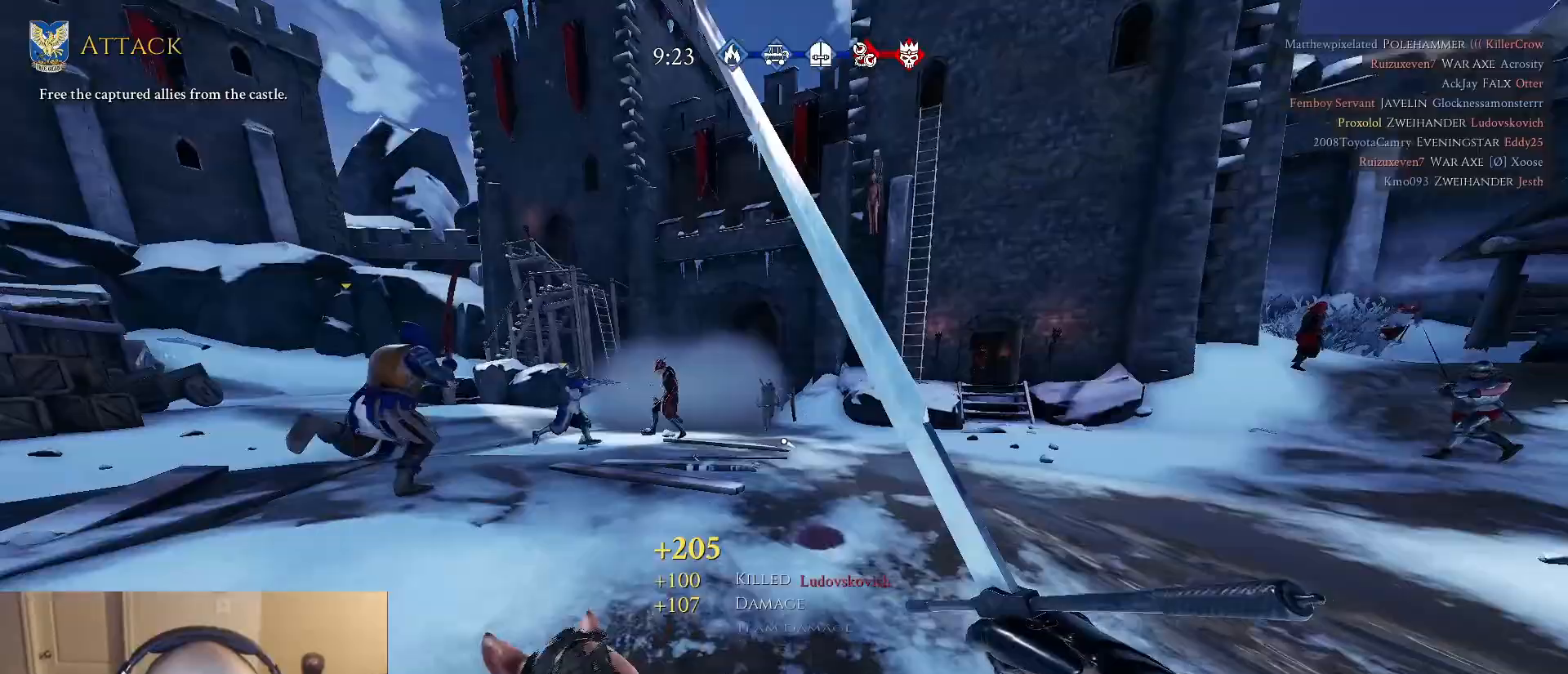
Gameplay with keyboard and mouse; each line is a JSON object with the keys and mouse buttons held at the frame after it. "events" lists presses ("down") and releases ("up") of "1", "2", "3", "4", "5", "a", "alt", "c", "caps_lock", "ctrl", "d", "e", "f", "g", "q", "r", "s", "shift", "space", "t", "tab", "v", "w", "x", "z", "mouse_left", "mouse_wheel" and "mouse_right" between this image and that frame as [ms after this image, input, new state], when the widget could be followed in between. "mouse_left", "mouse_wheel", "mouse_right" = the "left", "wheel", "right" buttons of the "mouse" list. No other keys are recorded. "wheel" means that the mouse wheel is clicked or scrolled. "mouse_move" is the direction in which the mouse moves at that frame (one of eight, or "still"), when it could be read.
{"keys": ["d"], "mouse": [], "mouse_move": "down-right", "events": [[17, "mouse_left", "down"], [117, "d", "down"], [250, "mouse_left", "up"], [350, "d", "up"], [400, "q", "down"], [450, "d", "down"], [483, "q", "up"], [483, "w", "up"]]}
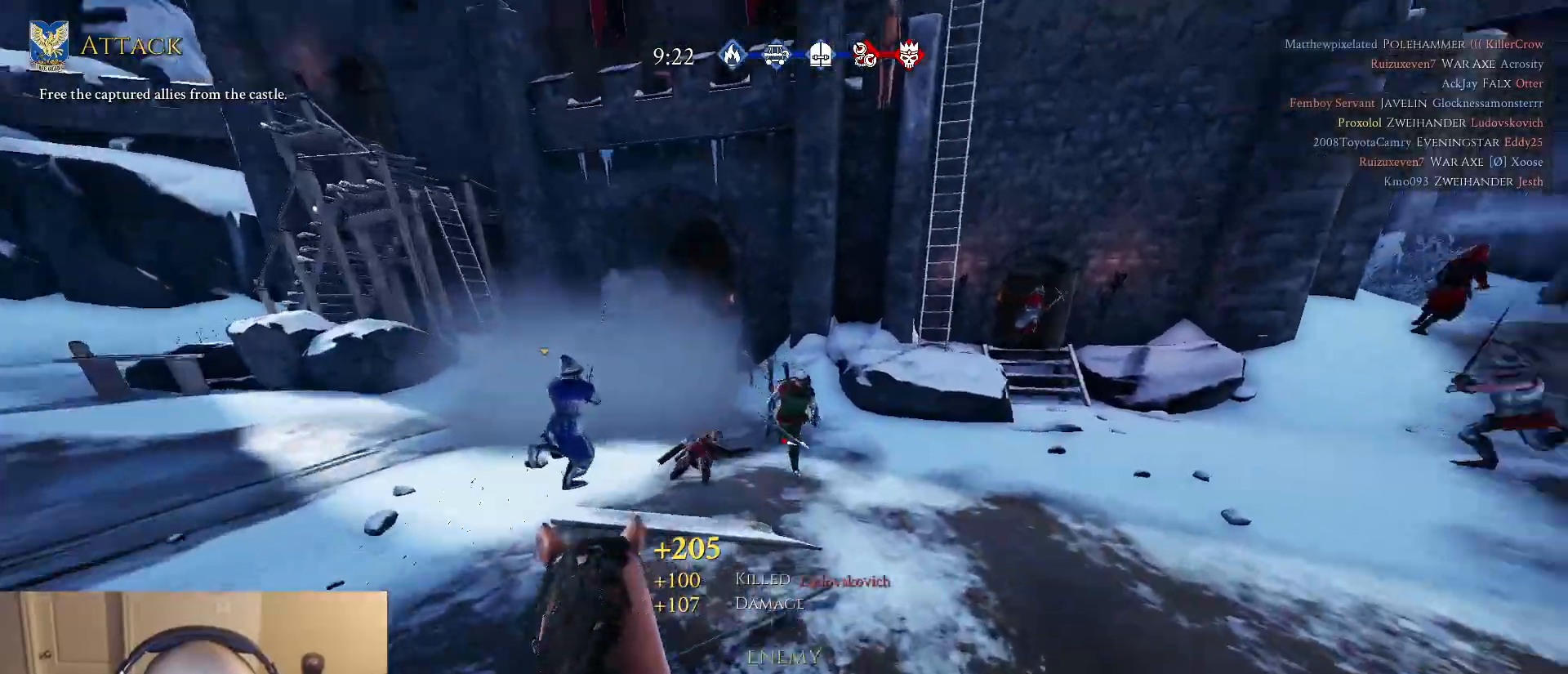
{"keys": ["d", "s"], "mouse": [], "mouse_move": "right", "events": [[83, "s", "down"]]}
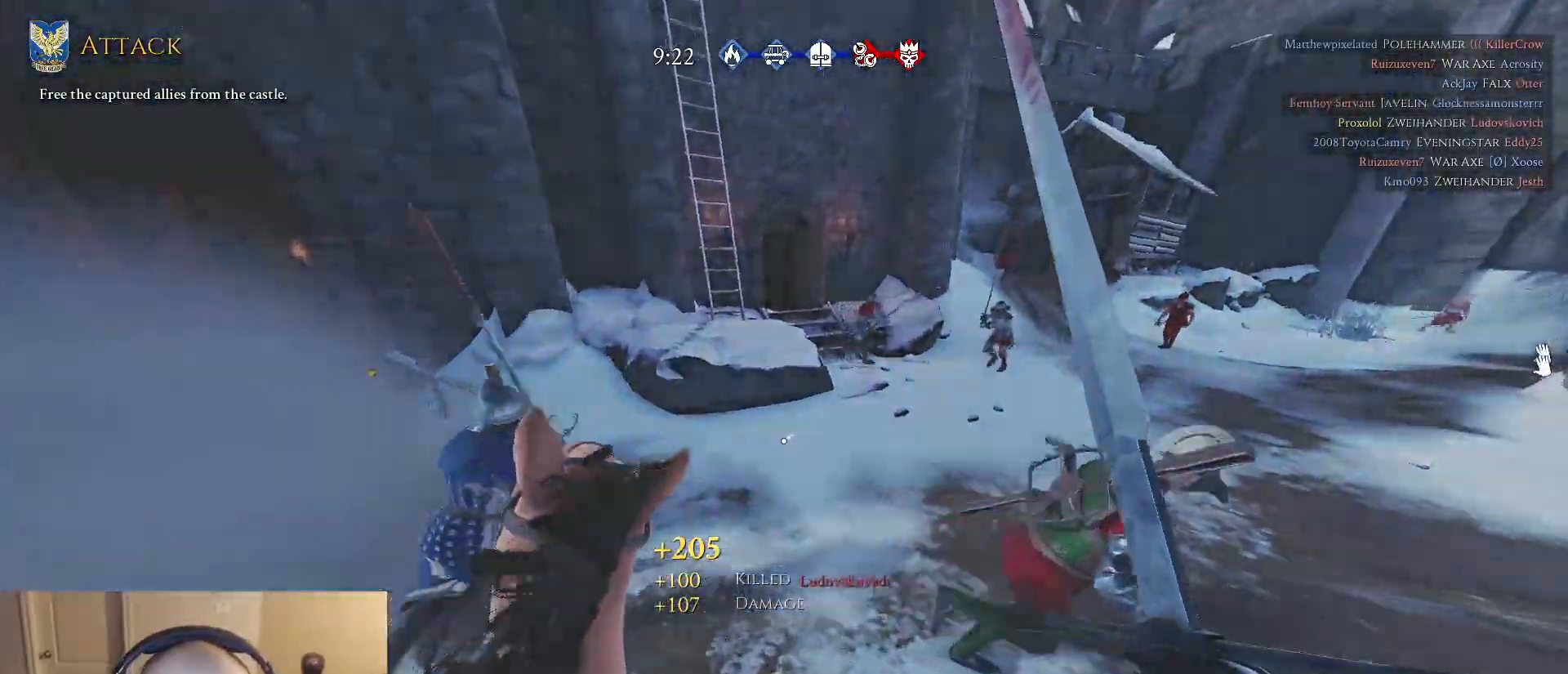
{"keys": ["d", "w"], "mouse": [], "mouse_move": "right", "events": [[50, "s", "up"], [150, "w", "down"]]}
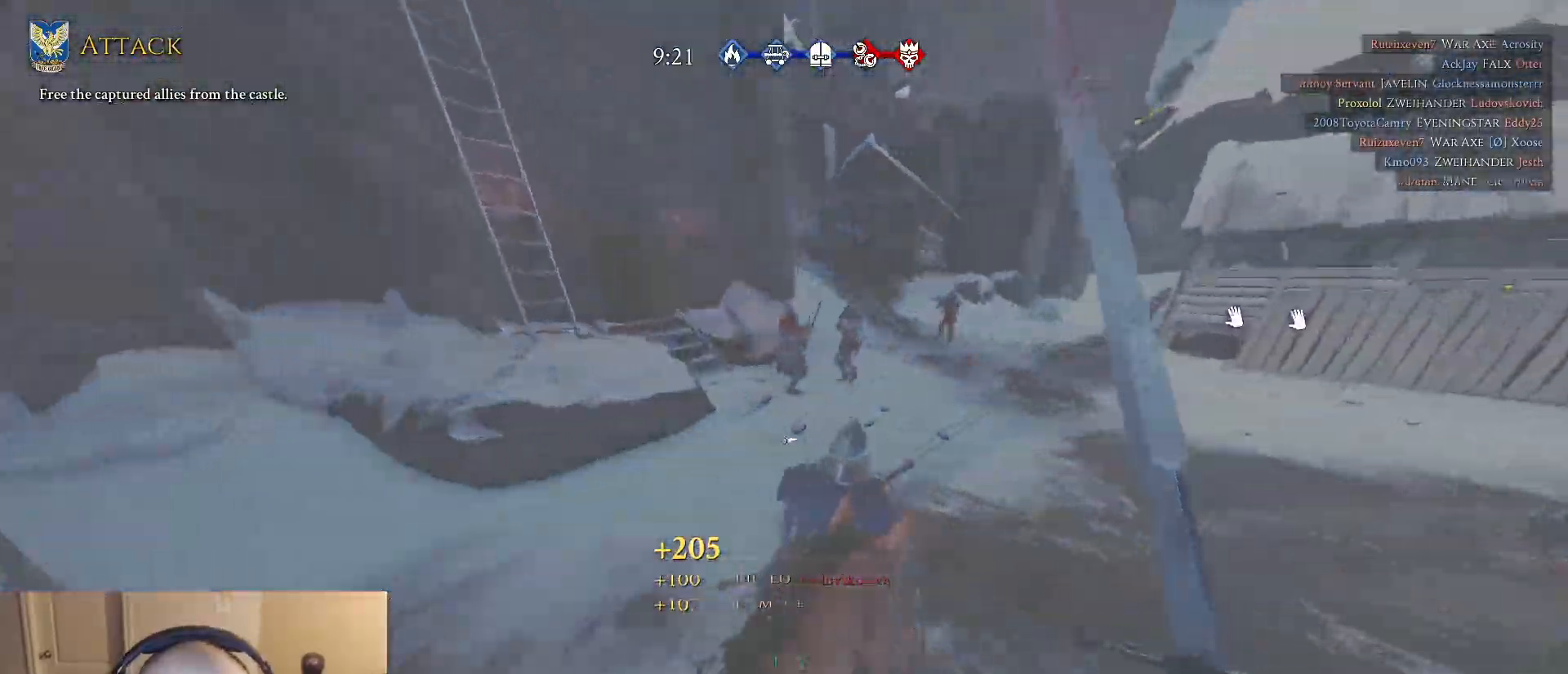
{"keys": ["w"], "mouse": [], "mouse_move": "down", "events": [[17, "d", "up"], [17, "mouse_left", "down"], [117, "mouse_left", "up"], [300, "a", "down"], [433, "a", "up"]]}
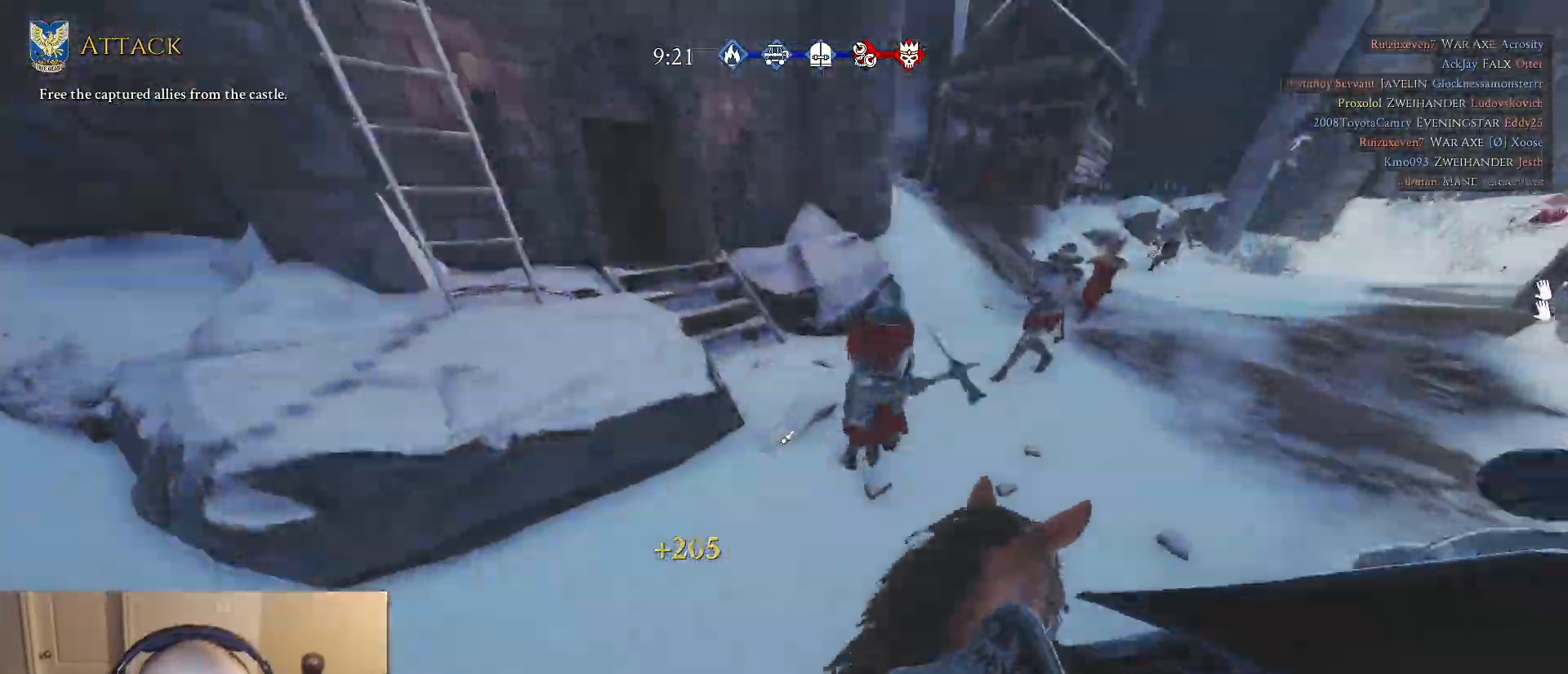
{"keys": ["w"], "mouse": [], "mouse_move": "up", "events": [[133, "d", "down"], [183, "q", "down"], [317, "q", "up"], [500, "d", "up"]]}
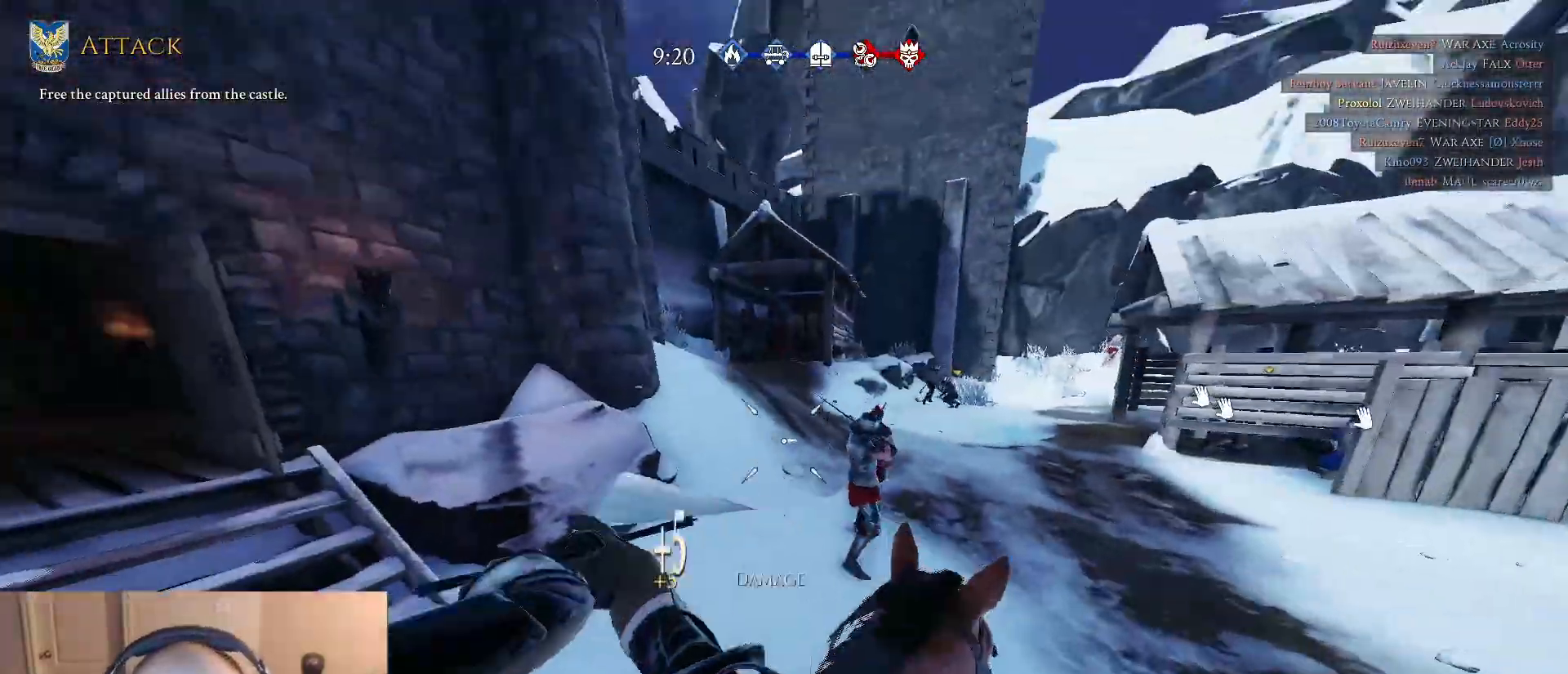
{"keys": ["a", "w"], "mouse": [], "mouse_move": "right", "events": [[383, "a", "down"]]}
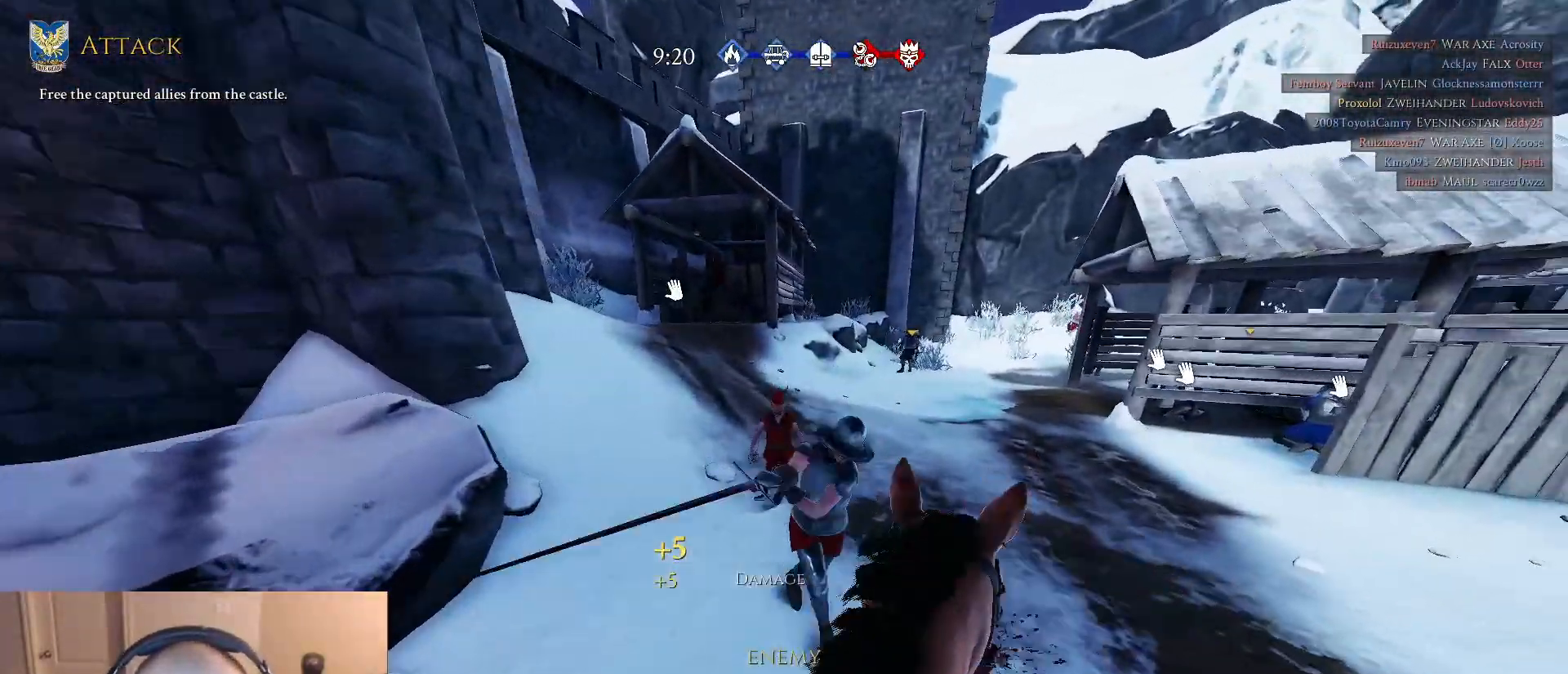
{"keys": ["w"], "mouse": ["left"], "mouse_move": "still", "events": [[167, "a", "up"], [300, "d", "down"], [433, "d", "up"], [483, "mouse_left", "down"]]}
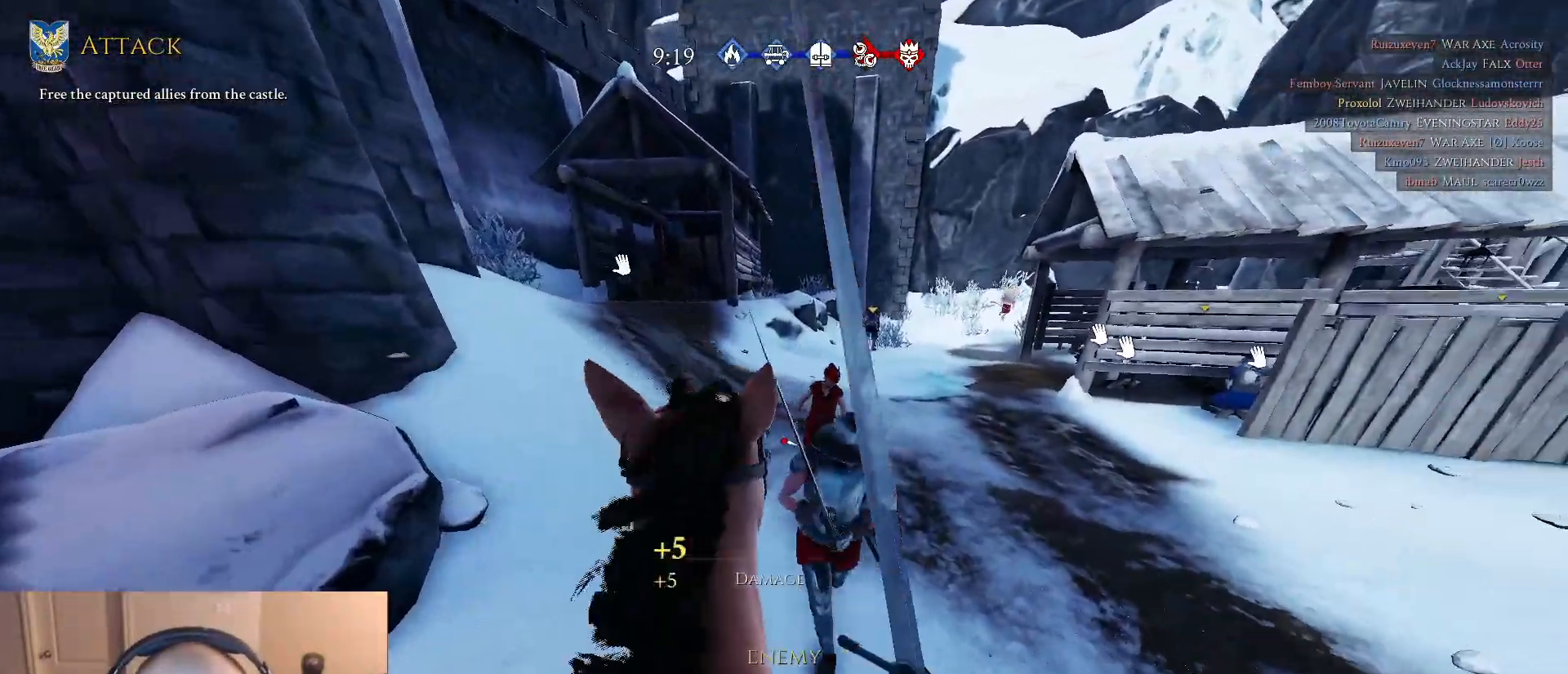
{"keys": ["d", "w"], "mouse": ["left"], "mouse_move": "right", "events": [[83, "mouse_left", "up"], [83, "w", "up"], [133, "a", "down"], [133, "mouse_left", "down"], [183, "w", "down"], [217, "mouse_left", "up"], [317, "a", "up"], [317, "mouse_left", "down"], [367, "mouse_left", "up"], [417, "d", "down"], [500, "mouse_left", "down"]]}
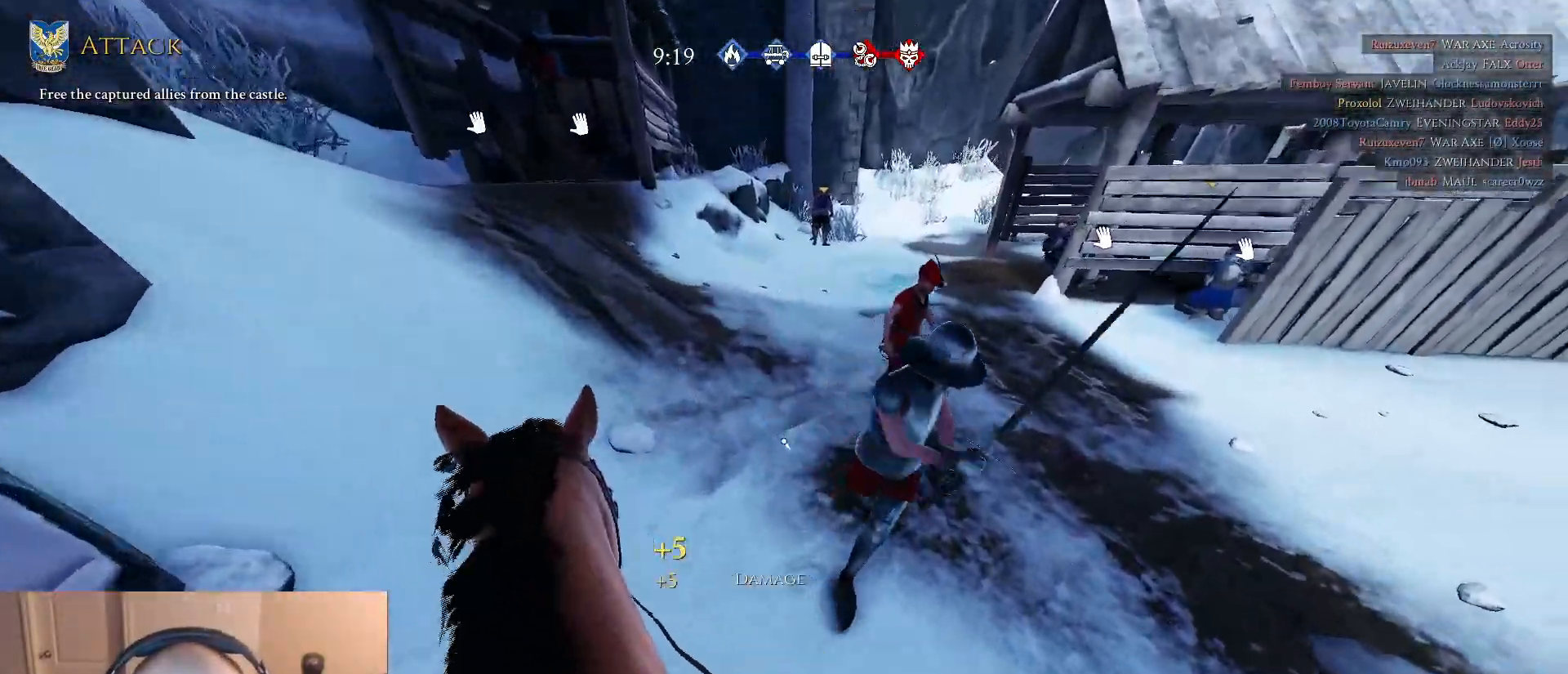
{"keys": ["q", "w"], "mouse": [], "mouse_move": "up", "events": [[100, "mouse_left", "up"], [200, "d", "up"], [467, "q", "down"]]}
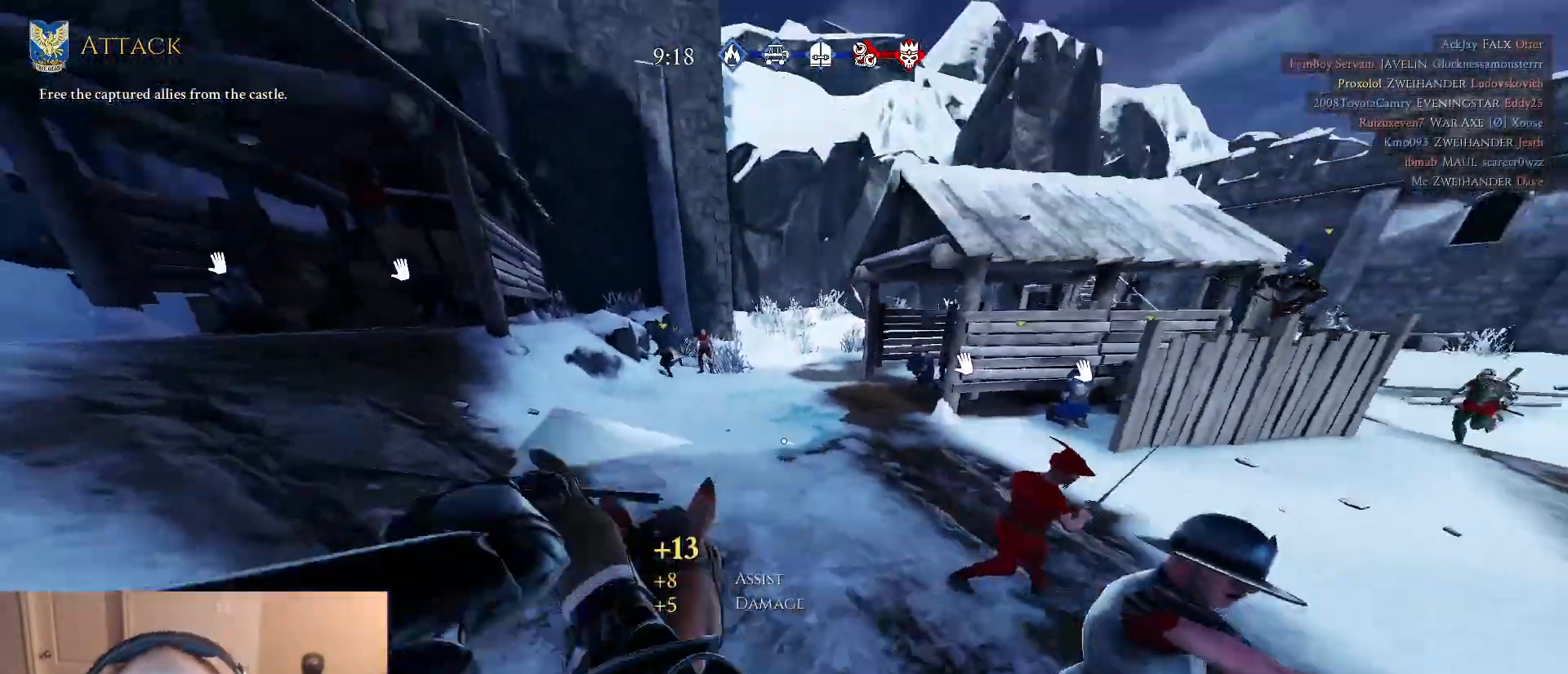
{"keys": ["d", "w"], "mouse": [], "mouse_move": "left", "events": [[67, "q", "up"], [483, "d", "down"]]}
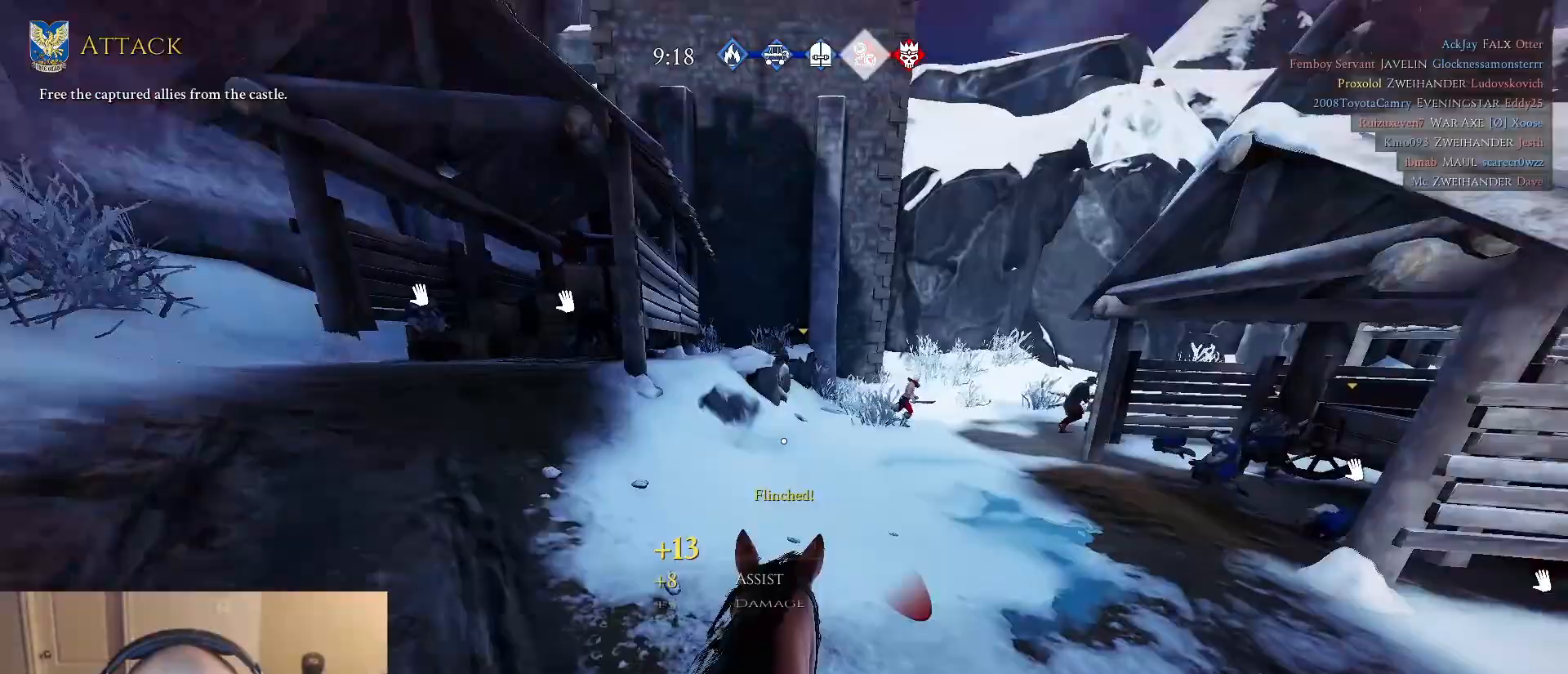
{"keys": ["d", "w"], "mouse": [], "mouse_move": "still", "events": [[317, "d", "up"], [500, "d", "down"]]}
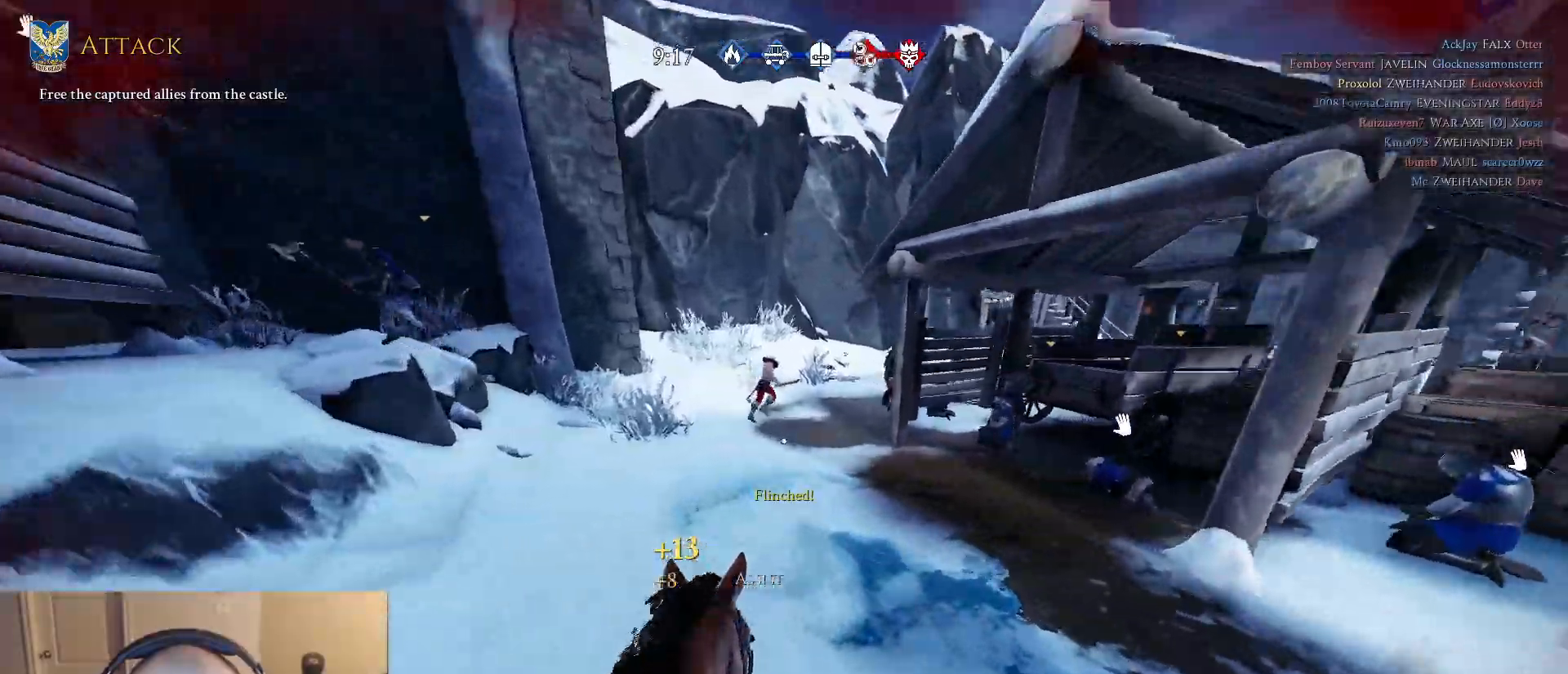
{"keys": ["d", "w"], "mouse": ["left"], "mouse_move": "right", "events": [[283, "d", "up"], [333, "d", "down"], [467, "mouse_left", "down"]]}
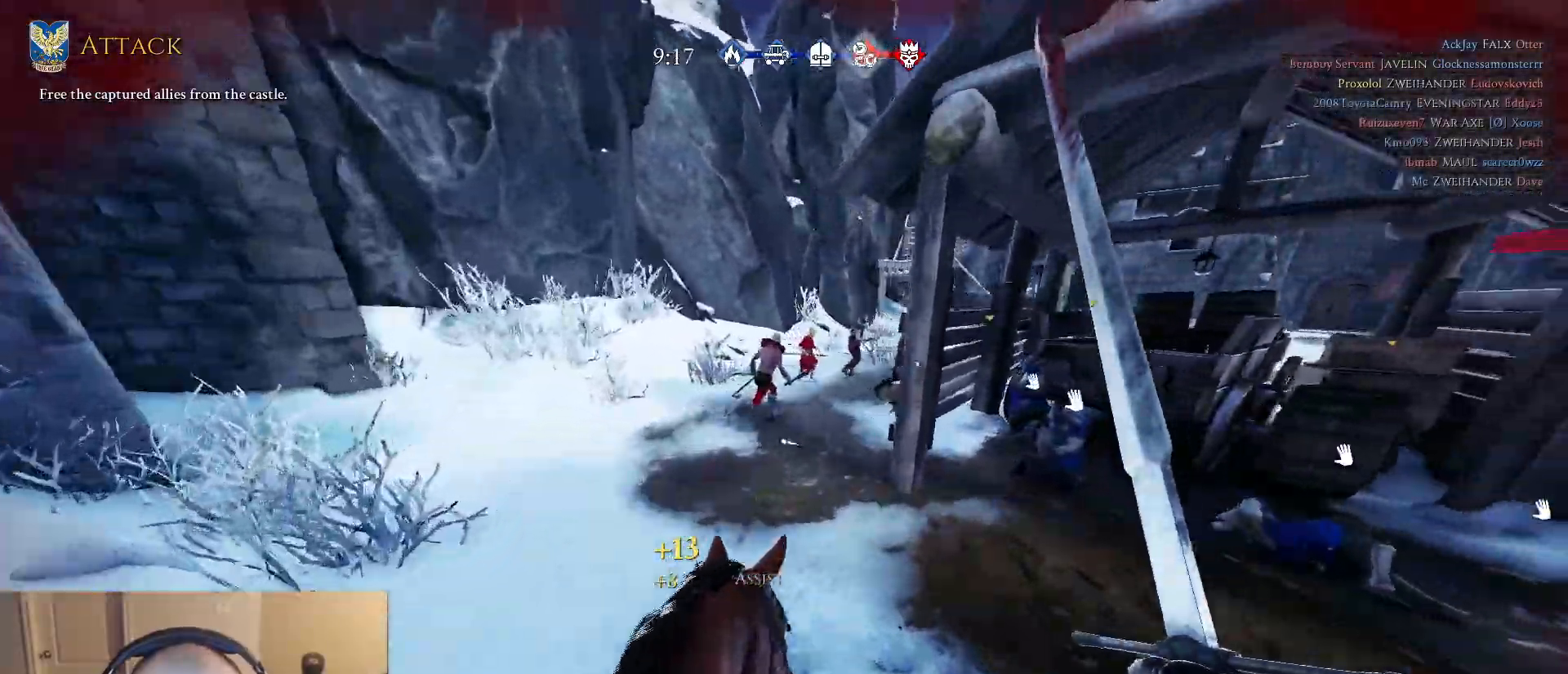
{"keys": ["q", "w"], "mouse": [], "mouse_move": "down", "events": [[117, "mouse_left", "up"], [450, "d", "up"], [483, "q", "down"]]}
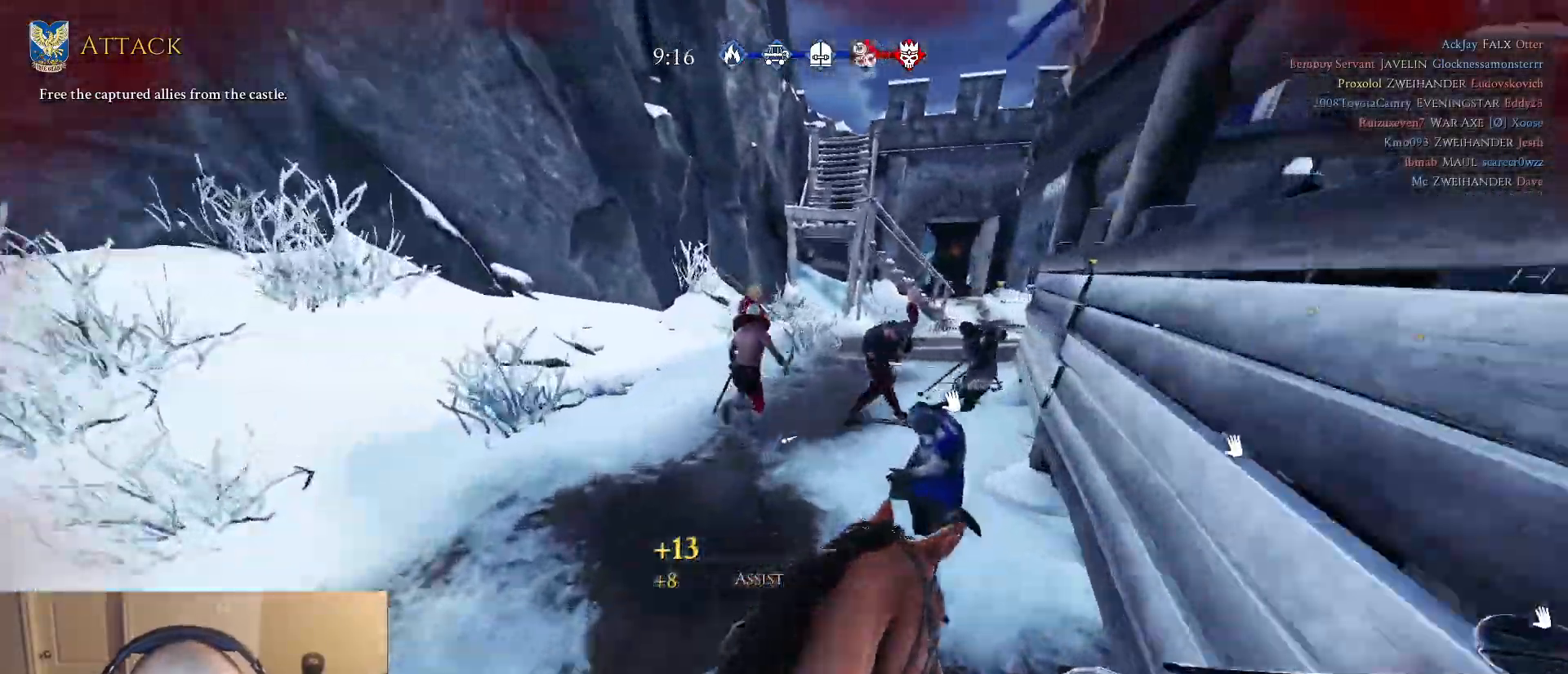
{"keys": ["d"], "mouse": [], "mouse_move": "still", "events": [[133, "q", "up"], [183, "a", "down"], [183, "w", "up"], [200, "mouse_left", "down"], [267, "s", "down"], [317, "mouse_left", "up"], [417, "a", "up"], [417, "d", "down"], [417, "mouse_left", "down"], [450, "mouse_left", "up"], [500, "s", "up"]]}
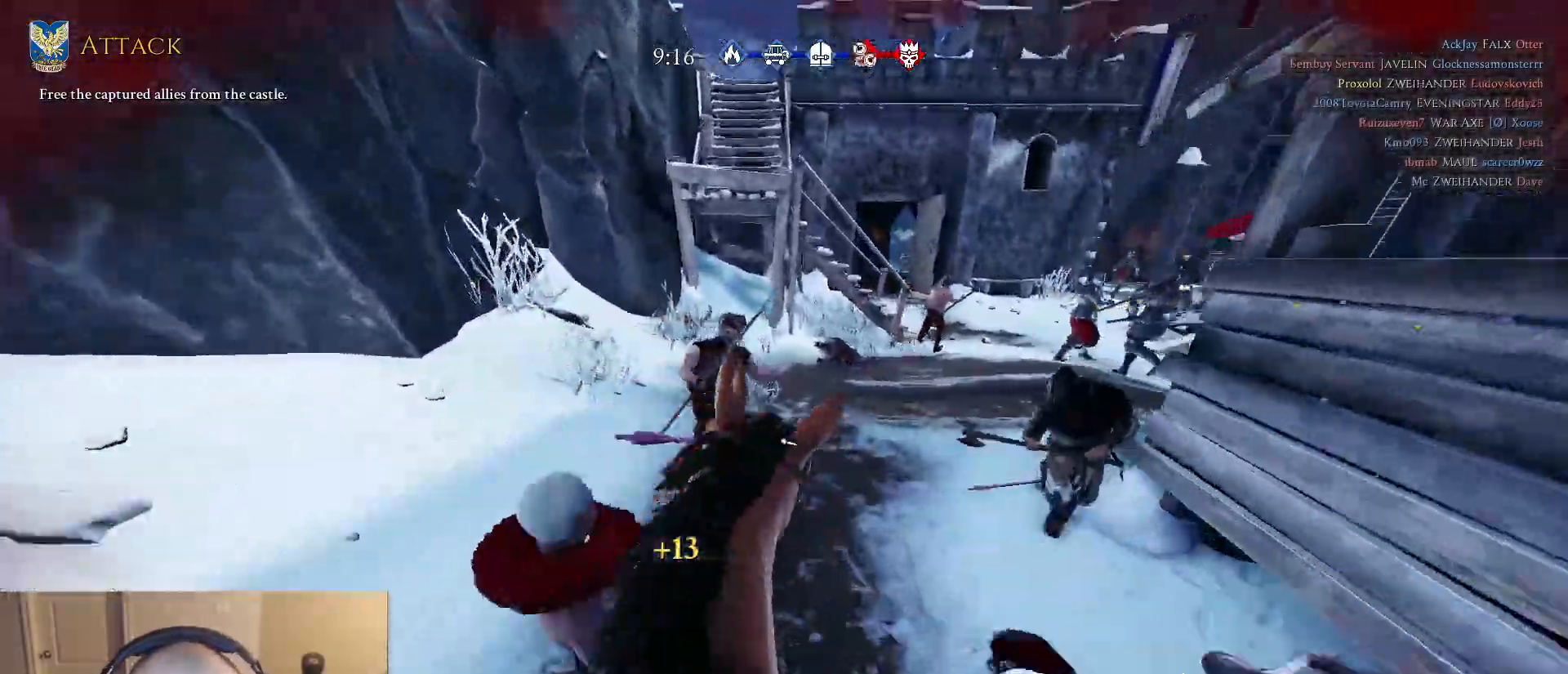
{"keys": ["d", "w"], "mouse": [], "mouse_move": "right", "events": [[50, "d", "up"], [50, "w", "down"], [100, "a", "down"], [100, "mouse_left", "down"], [150, "mouse_left", "up"], [233, "a", "up"], [333, "d", "down"], [333, "mouse_left", "down"], [467, "mouse_left", "up"]]}
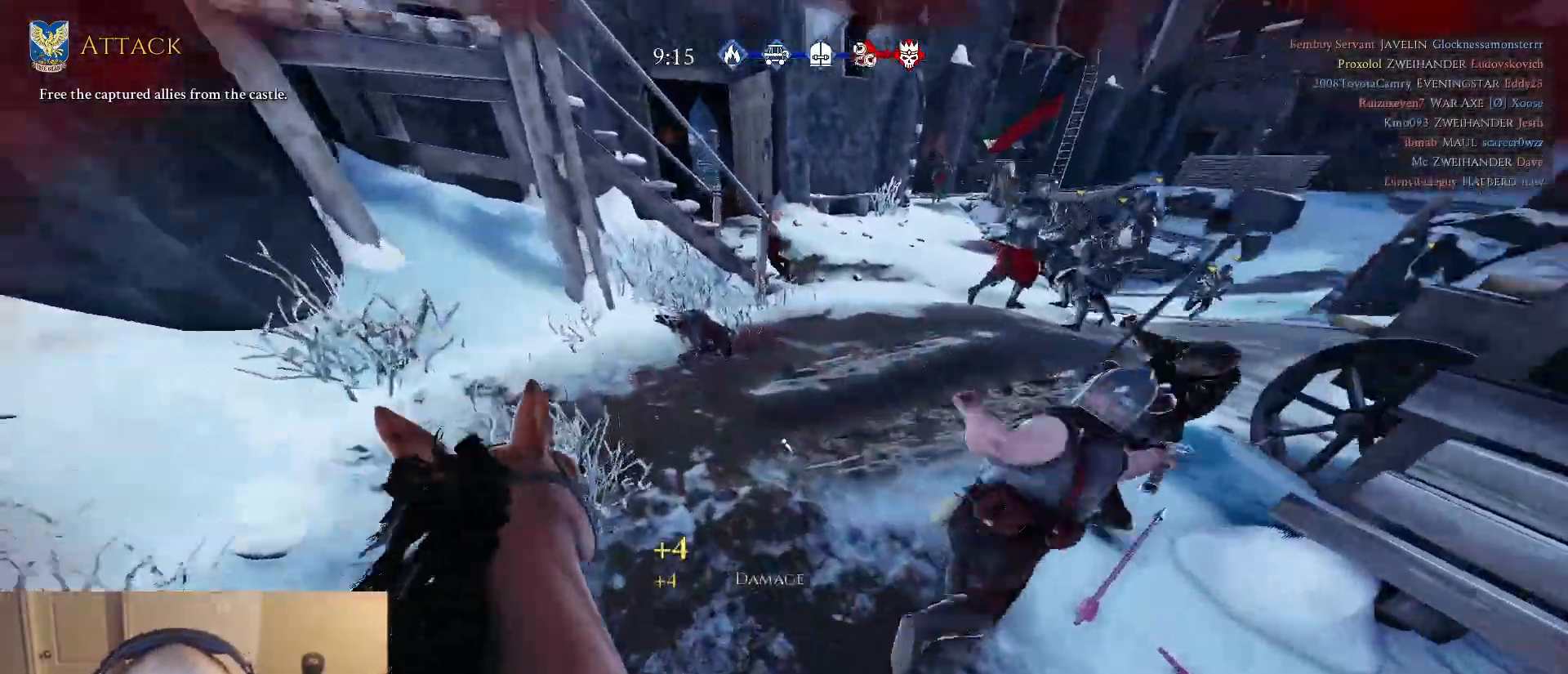
{"keys": ["d", "s"], "mouse": [], "mouse_move": "up-left", "events": [[300, "q", "down"], [400, "q", "up"], [400, "w", "up"], [483, "s", "down"]]}
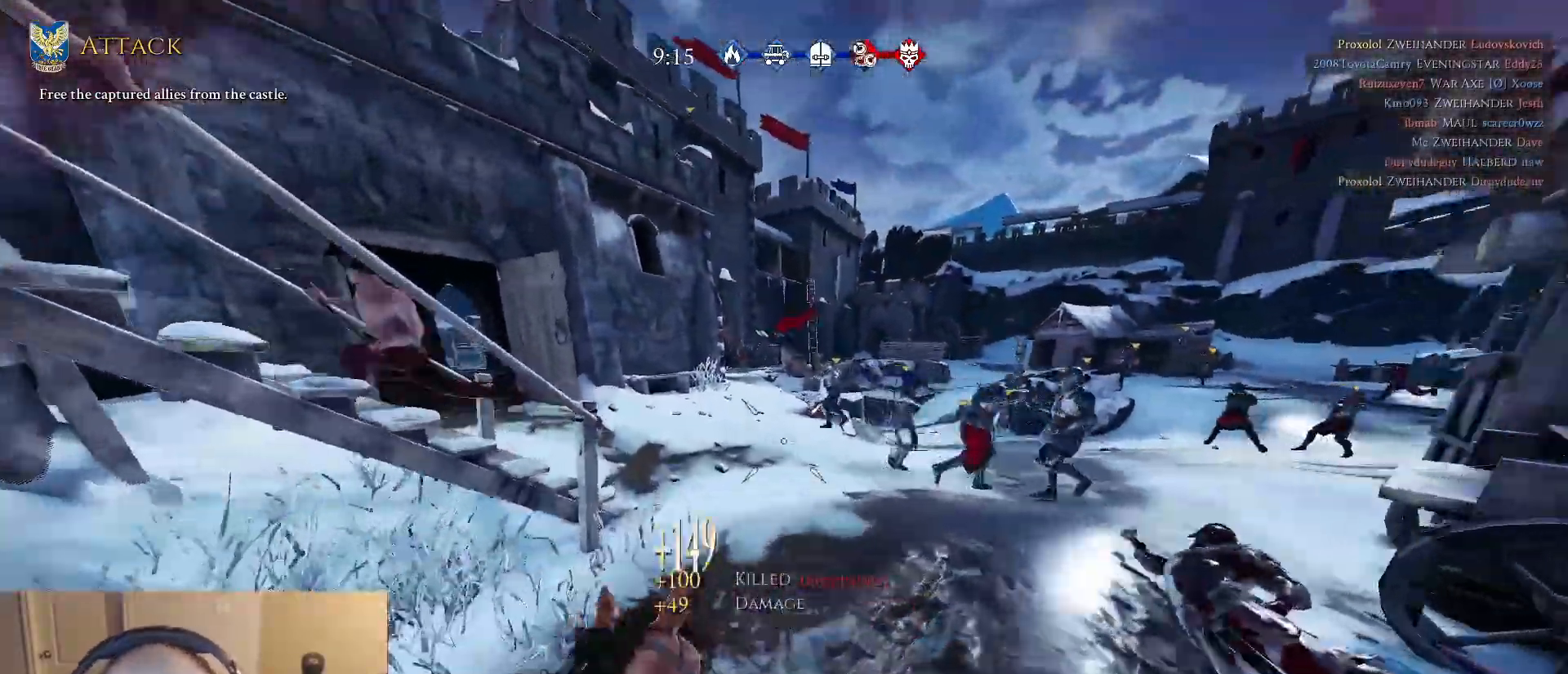
{"keys": ["d", "w"], "mouse": [], "mouse_move": "right", "events": [[267, "s", "up"], [367, "w", "down"]]}
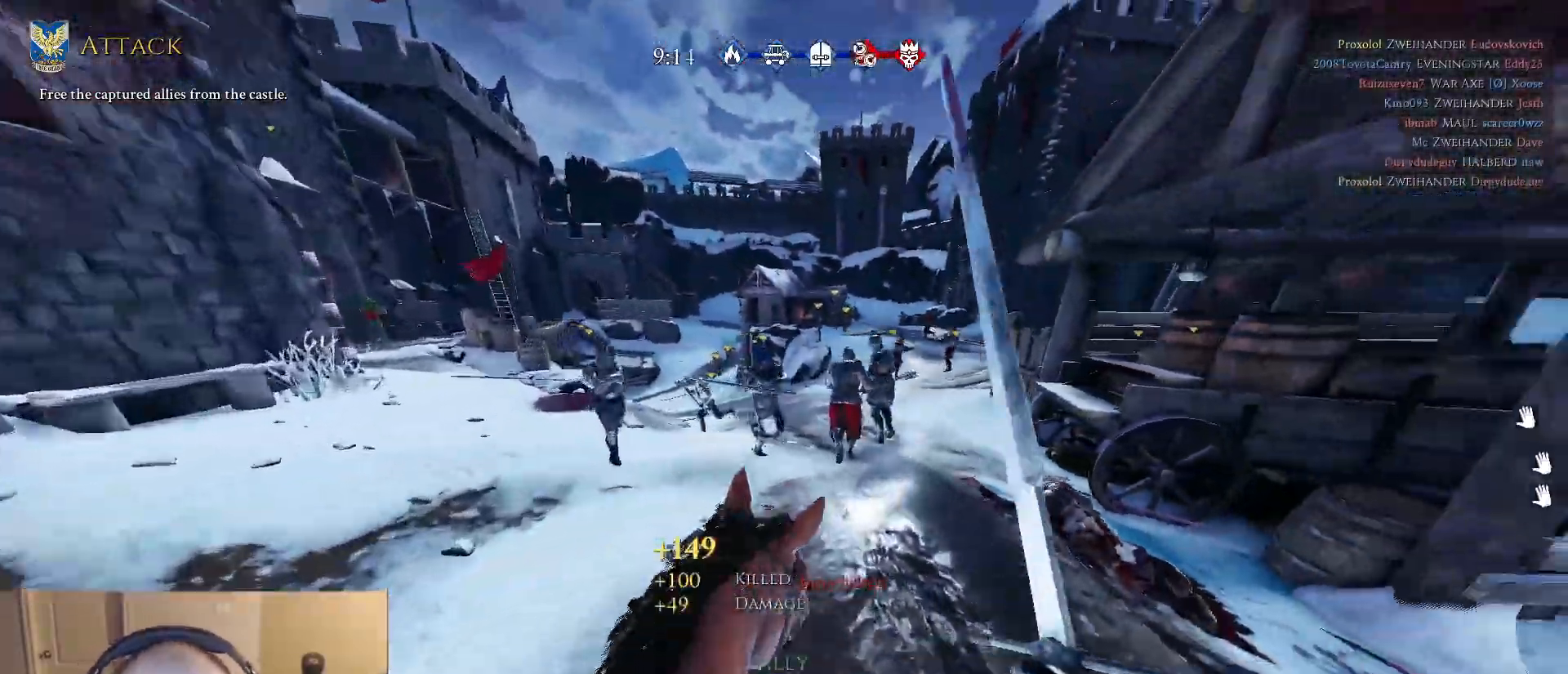
{"keys": ["a", "s"], "mouse": [], "mouse_move": "left", "events": [[133, "d", "up"], [133, "mouse_left", "down"], [183, "mouse_left", "up"], [233, "mouse_left", "down"], [283, "w", "up"], [333, "mouse_left", "up"], [417, "a", "down"], [467, "s", "down"]]}
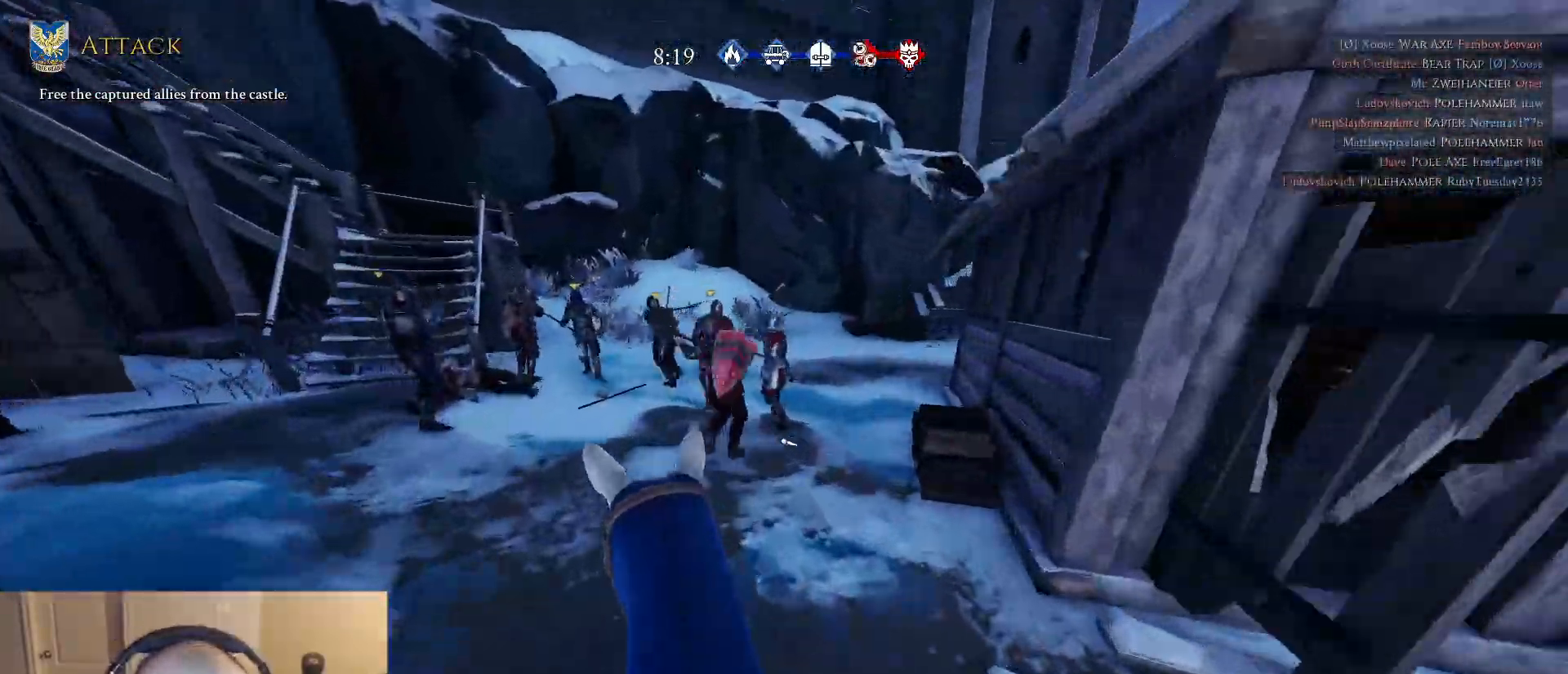
{"keys": ["d", "w"], "mouse": [], "mouse_move": "right", "events": [[17, "s", "up"], [67, "w", "down"], [117, "a", "up"], [250, "d", "down"]]}
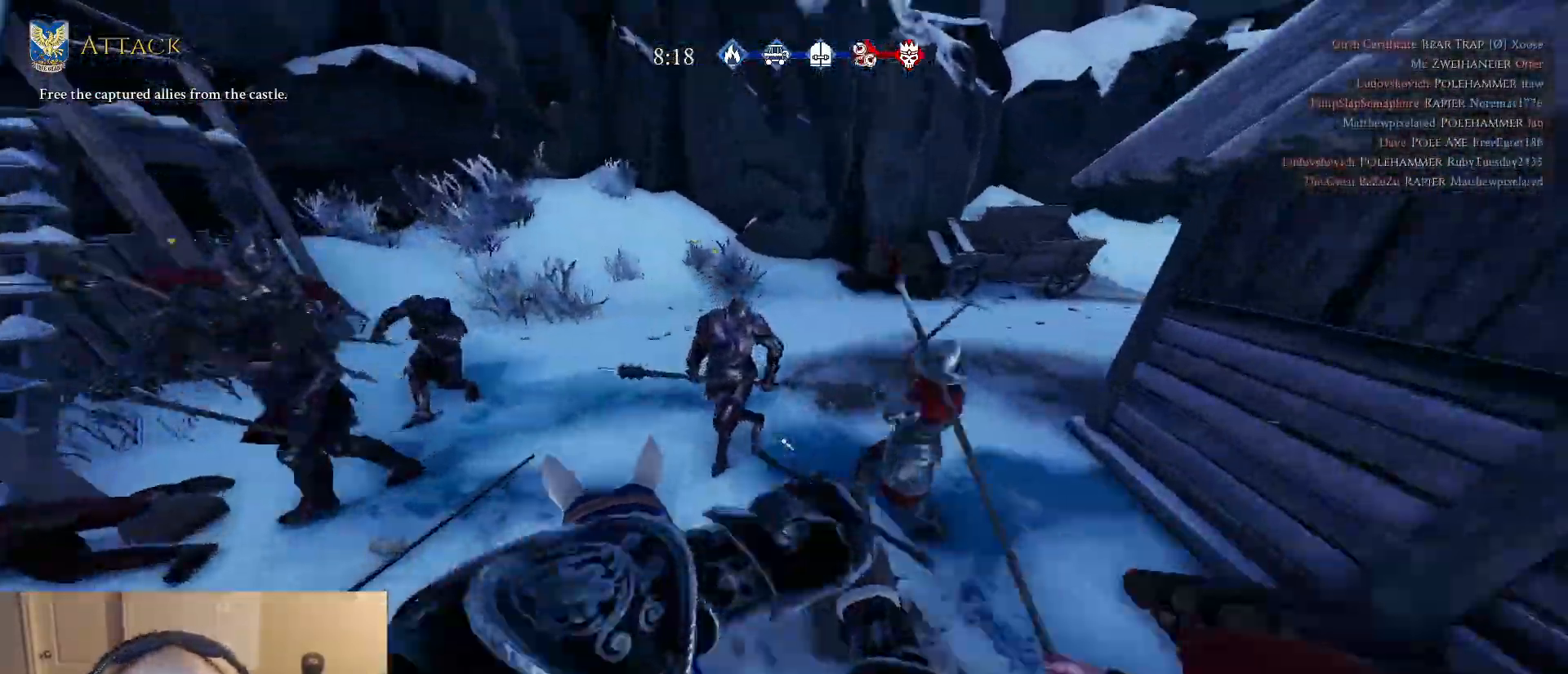
{"keys": ["d", "w"], "mouse": [], "mouse_move": "right", "events": [[33, "q", "down"], [133, "q", "up"]]}
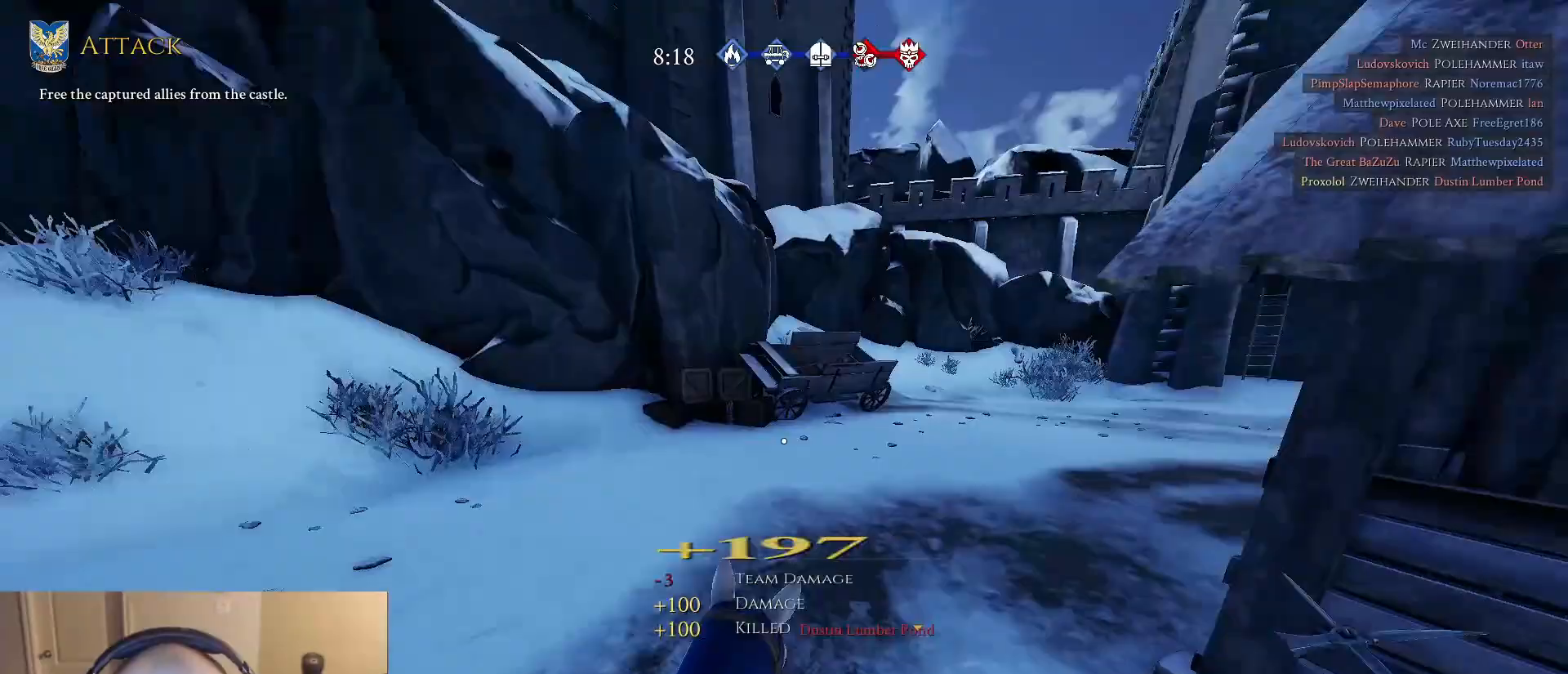
{"keys": ["d", "w"], "mouse": [], "mouse_move": "right", "events": []}
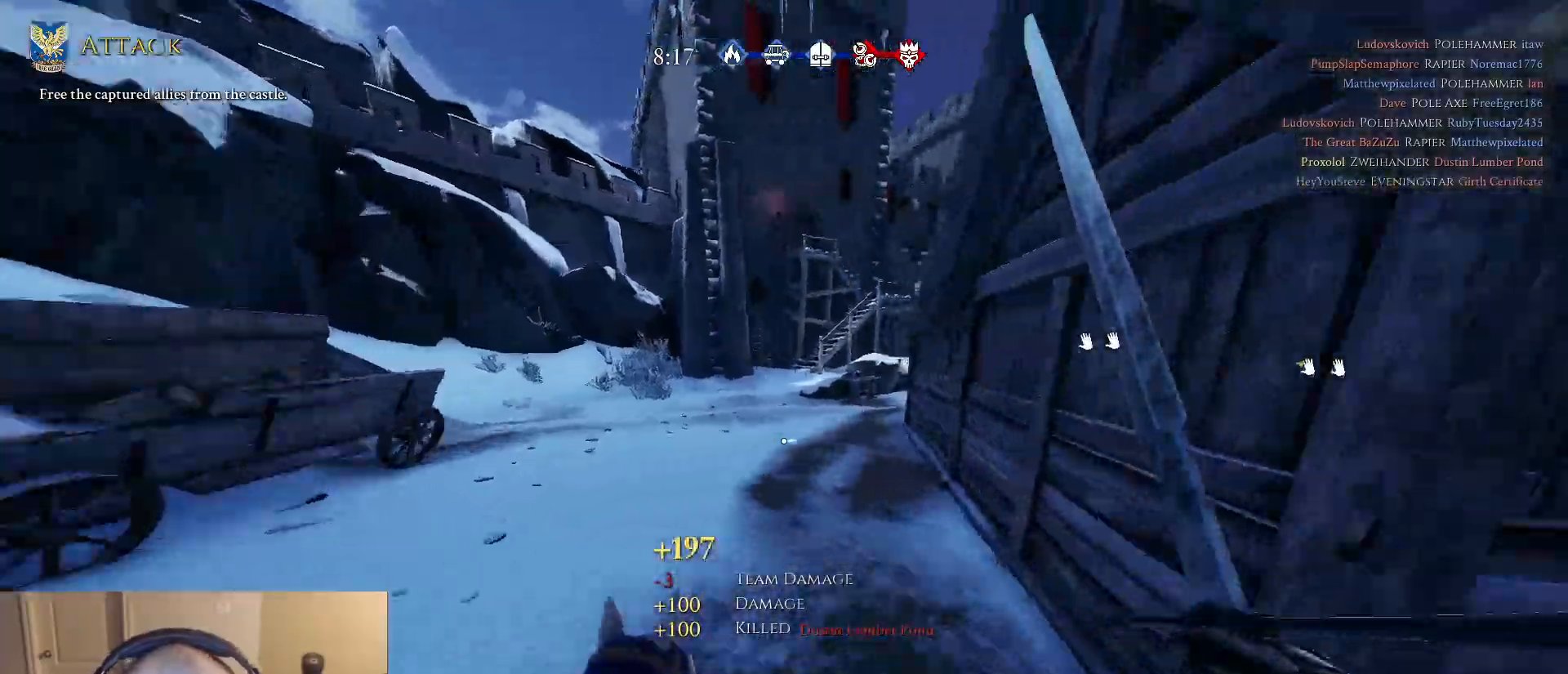
{"keys": ["w"], "mouse": [], "mouse_move": "still", "events": [[67, "d", "up"], [200, "d", "down"], [483, "d", "up"]]}
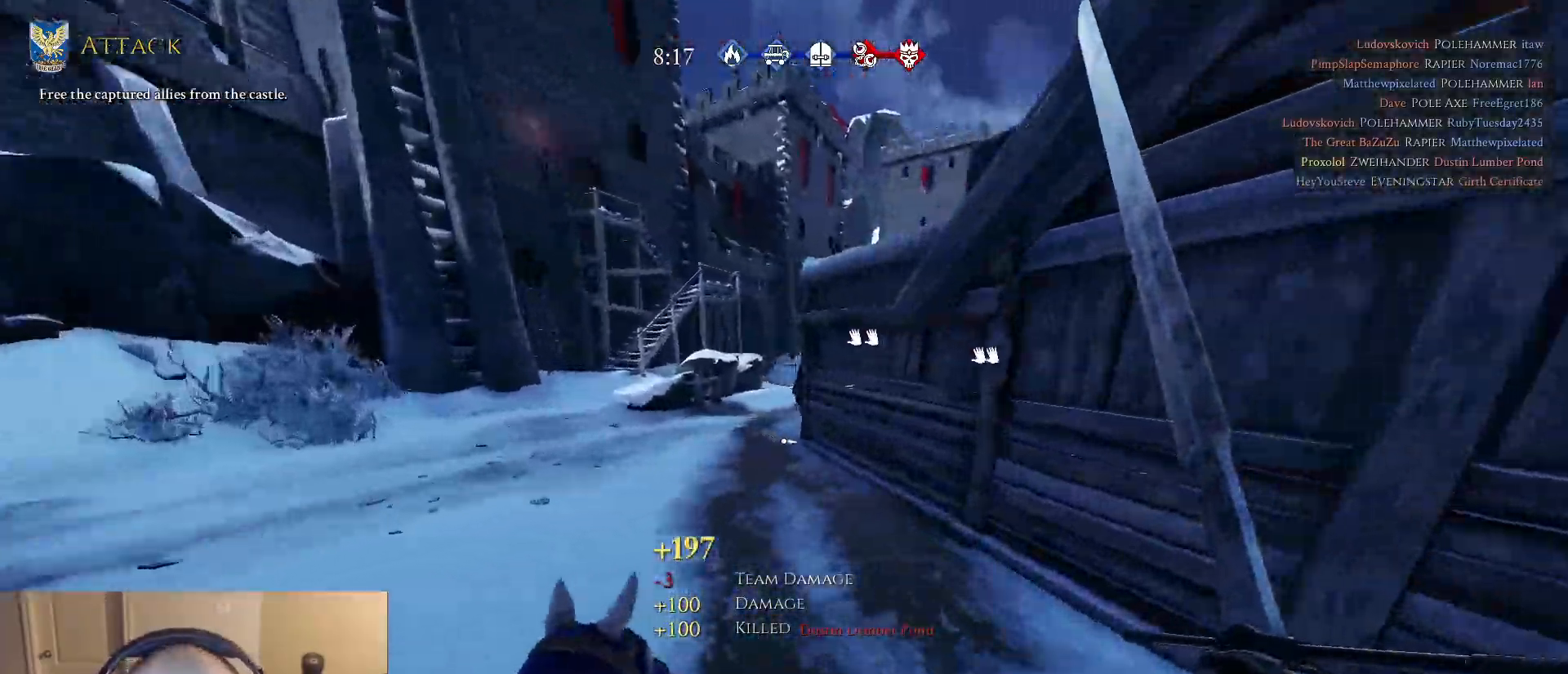
{"keys": ["d", "w"], "mouse": [], "mouse_move": "still", "events": [[83, "d", "down"], [217, "d", "up"], [317, "d", "down"]]}
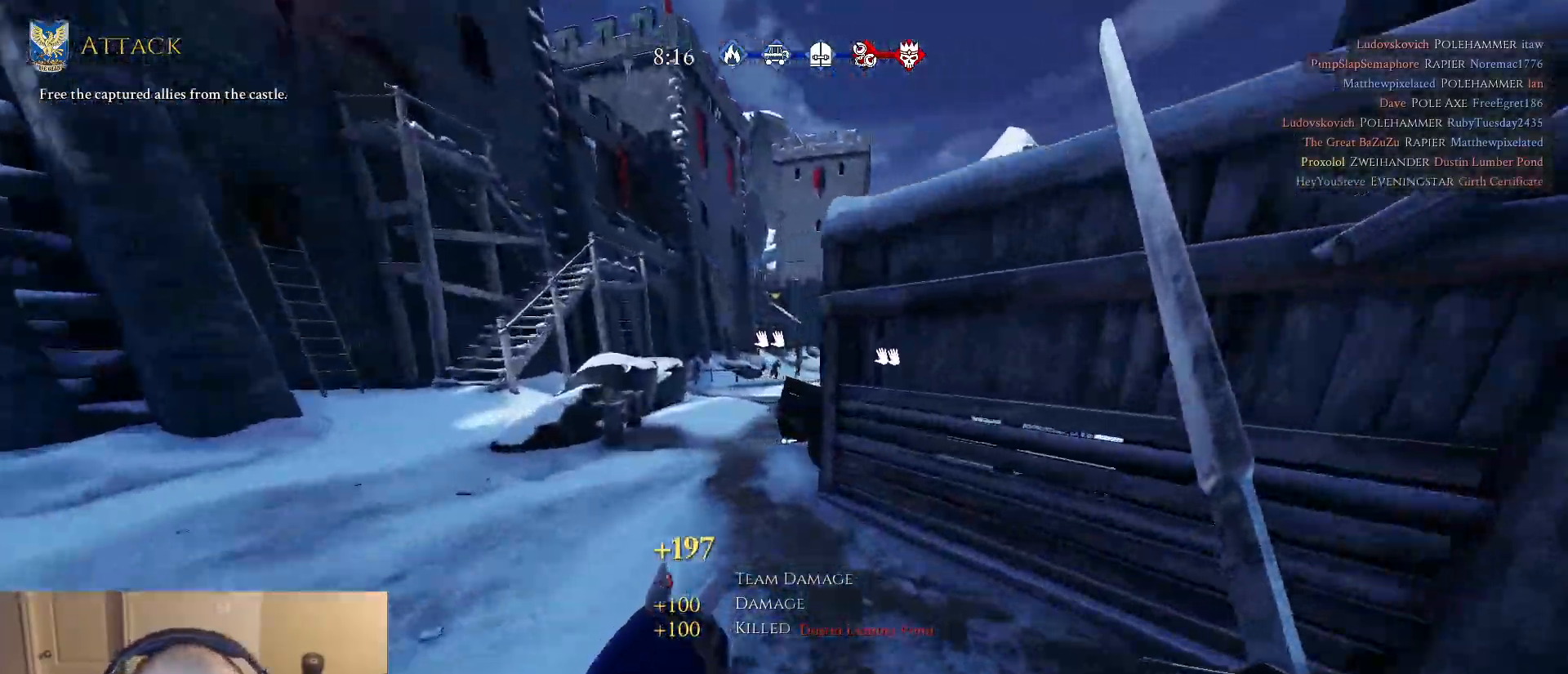
{"keys": ["w"], "mouse": [], "mouse_move": "still", "events": [[50, "d", "up"], [150, "d", "down"], [383, "d", "up"]]}
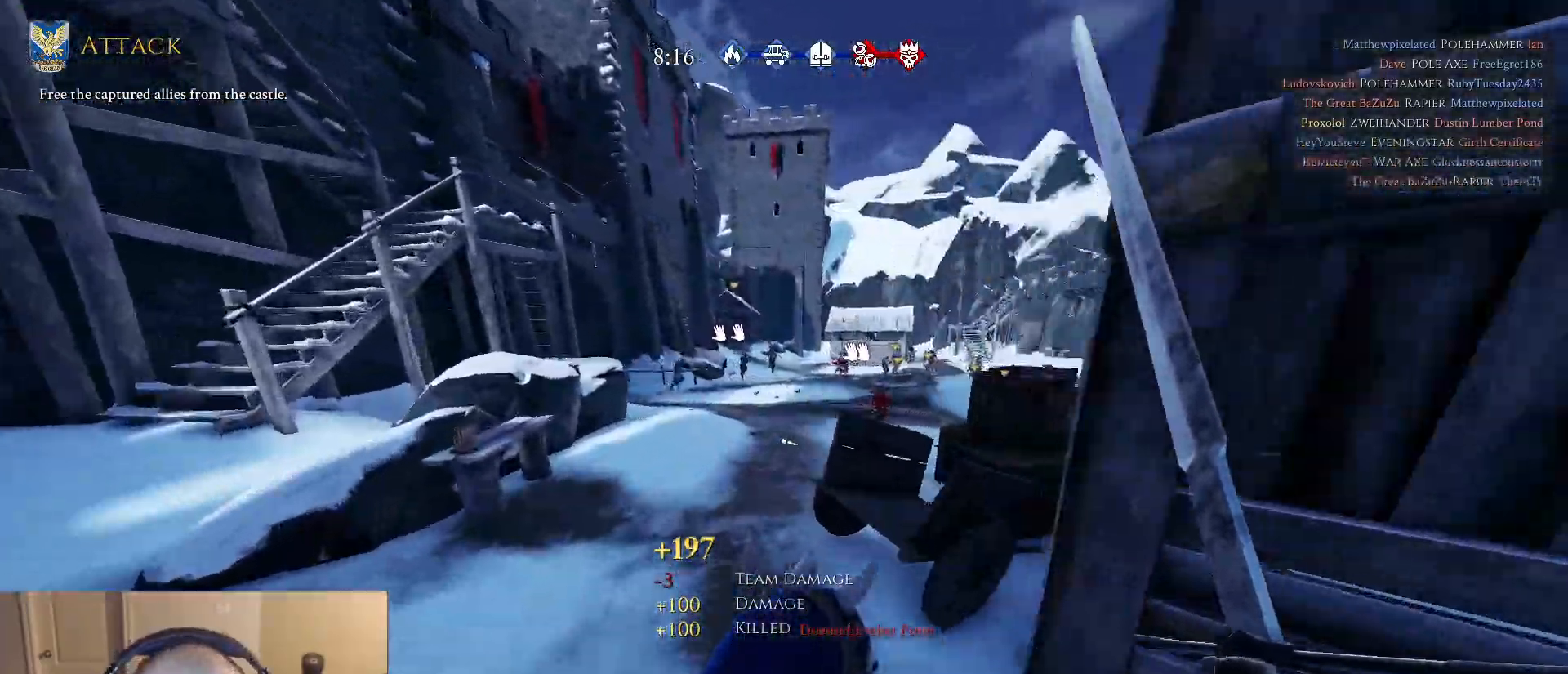
{"keys": ["d", "w"], "mouse": [], "mouse_move": "still", "events": [[200, "d", "down"]]}
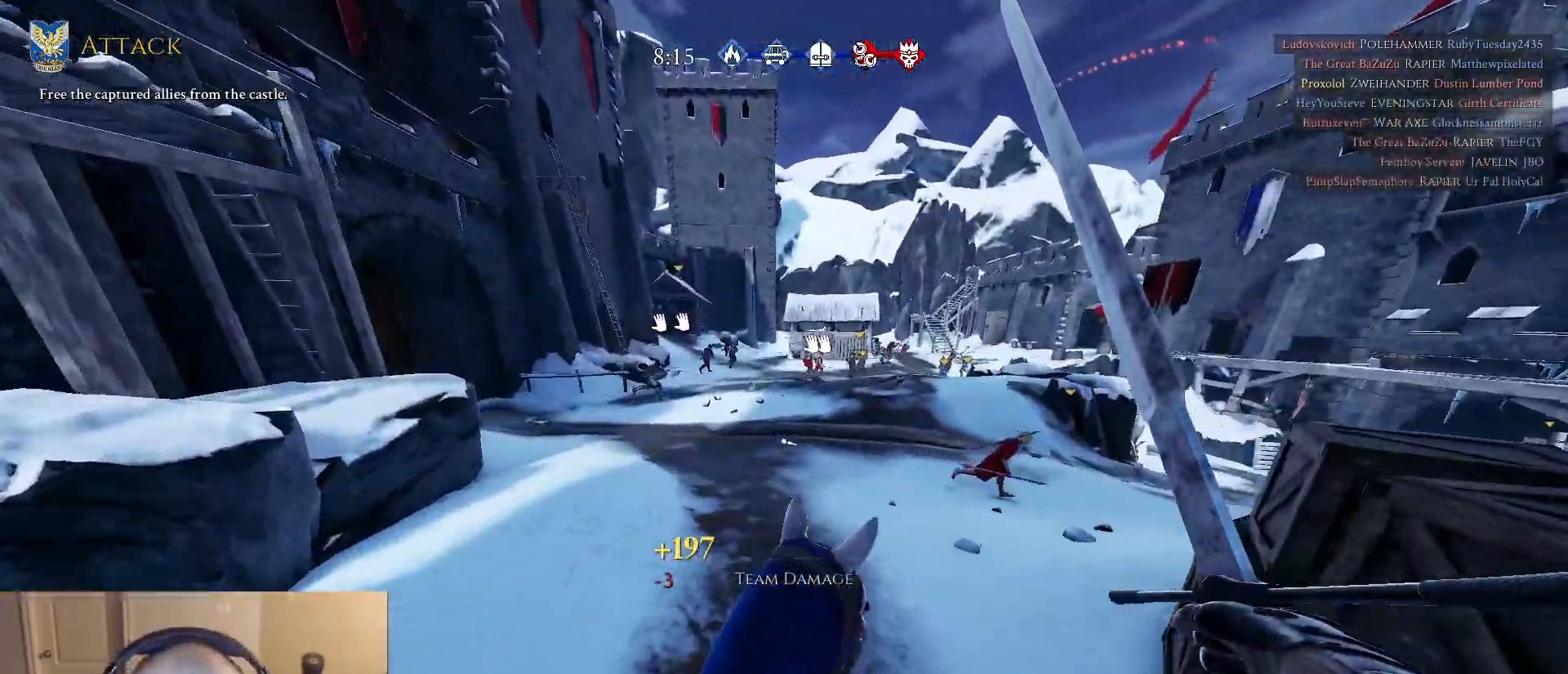
{"keys": ["d", "w"], "mouse": [], "mouse_move": "right", "events": [[33, "a", "down"], [33, "d", "up"], [417, "a", "up"], [500, "d", "down"]]}
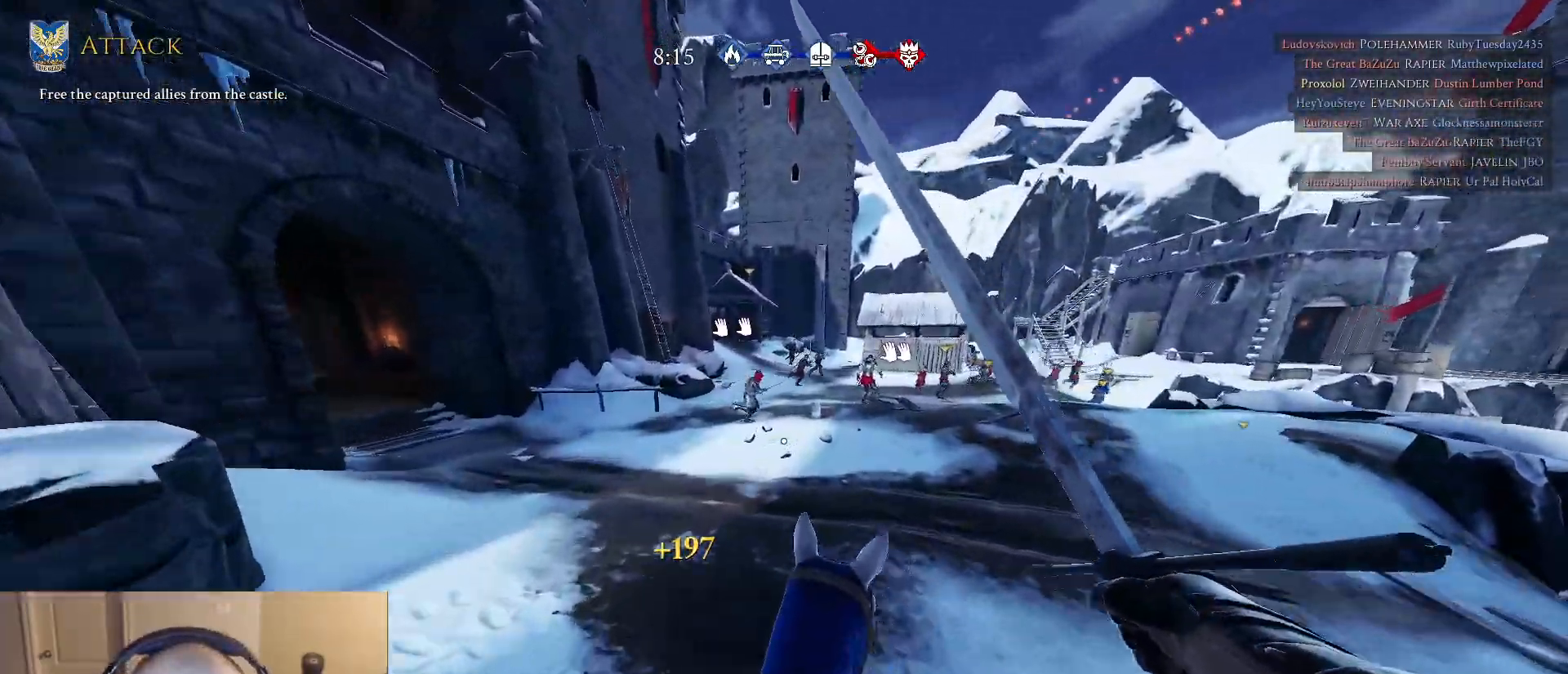
{"keys": ["w"], "mouse": [], "mouse_move": "right", "events": [[200, "d", "up"], [283, "d", "down"], [417, "d", "up"]]}
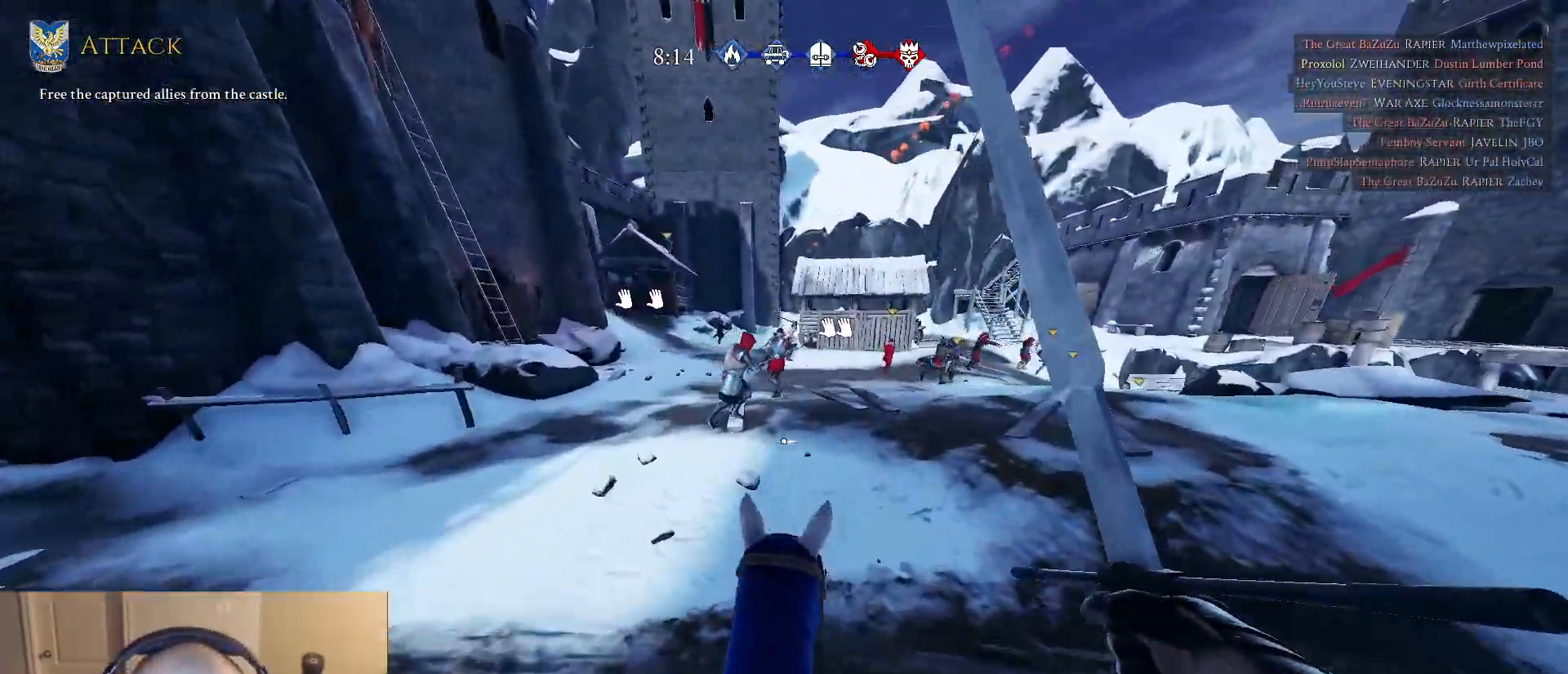
{"keys": ["d", "w"], "mouse": [], "mouse_move": "right", "events": [[67, "mouse_left", "down"], [150, "mouse_left", "up"], [350, "d", "down"], [350, "q", "down"], [433, "q", "up"]]}
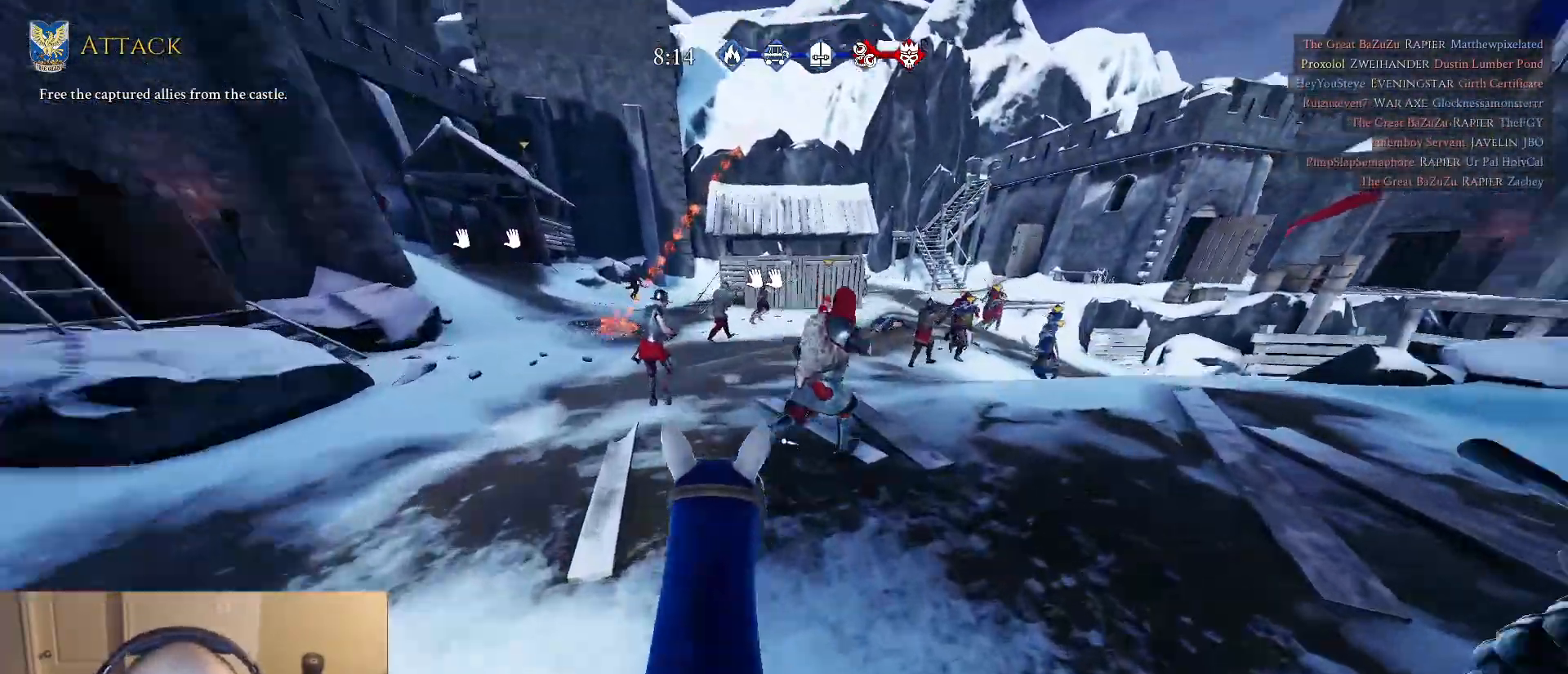
{"keys": ["a", "w"], "mouse": [], "mouse_move": "still", "events": [[33, "mouse_left", "down"], [133, "mouse_left", "up"], [167, "w", "up"], [217, "s", "down"], [367, "s", "up"], [450, "w", "down"], [500, "a", "down"], [500, "d", "up"]]}
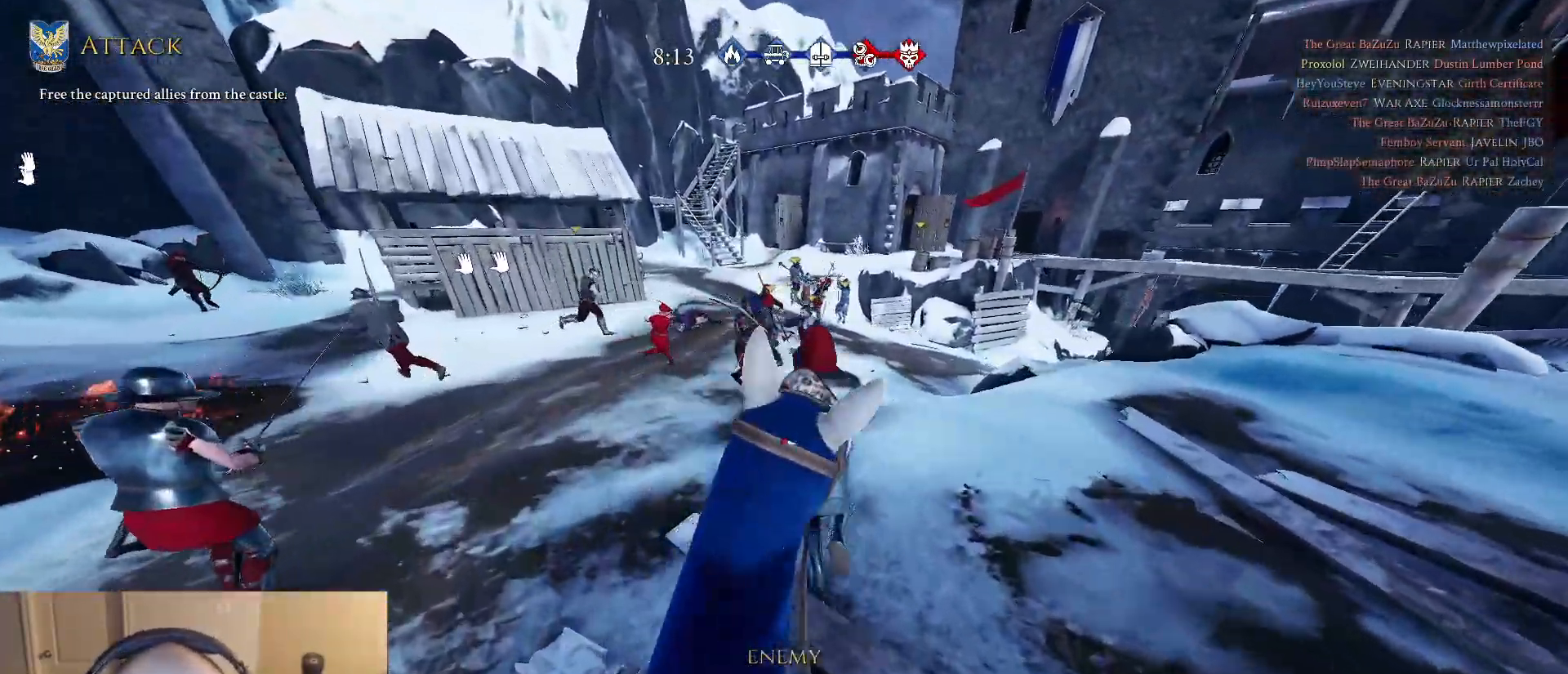
{"keys": ["a"], "mouse": [], "mouse_move": "left", "events": [[100, "a", "up"], [150, "d", "down"], [233, "d", "up"], [283, "a", "down"], [467, "w", "up"]]}
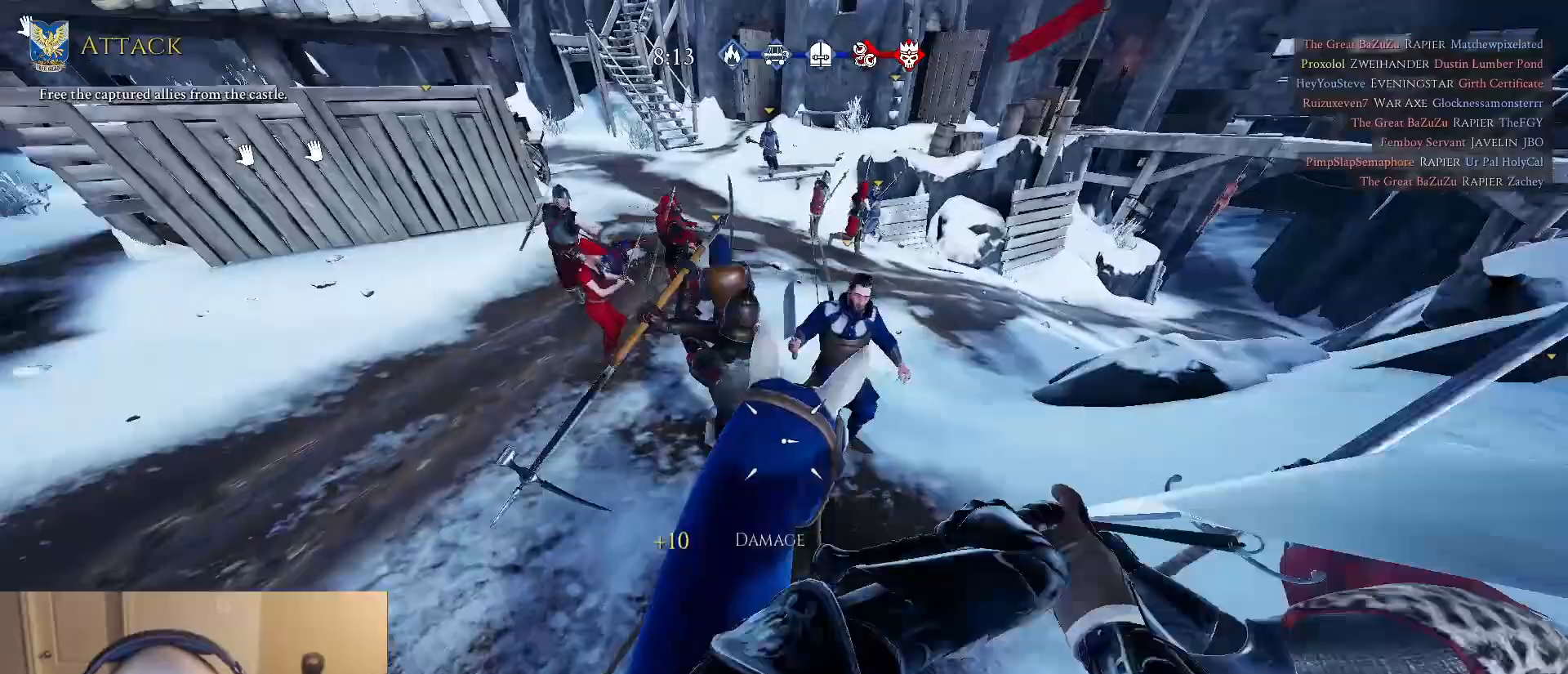
{"keys": ["w"], "mouse": [], "mouse_move": "up", "events": [[150, "w", "down"], [300, "a", "up"], [400, "q", "down"], [433, "q", "up"]]}